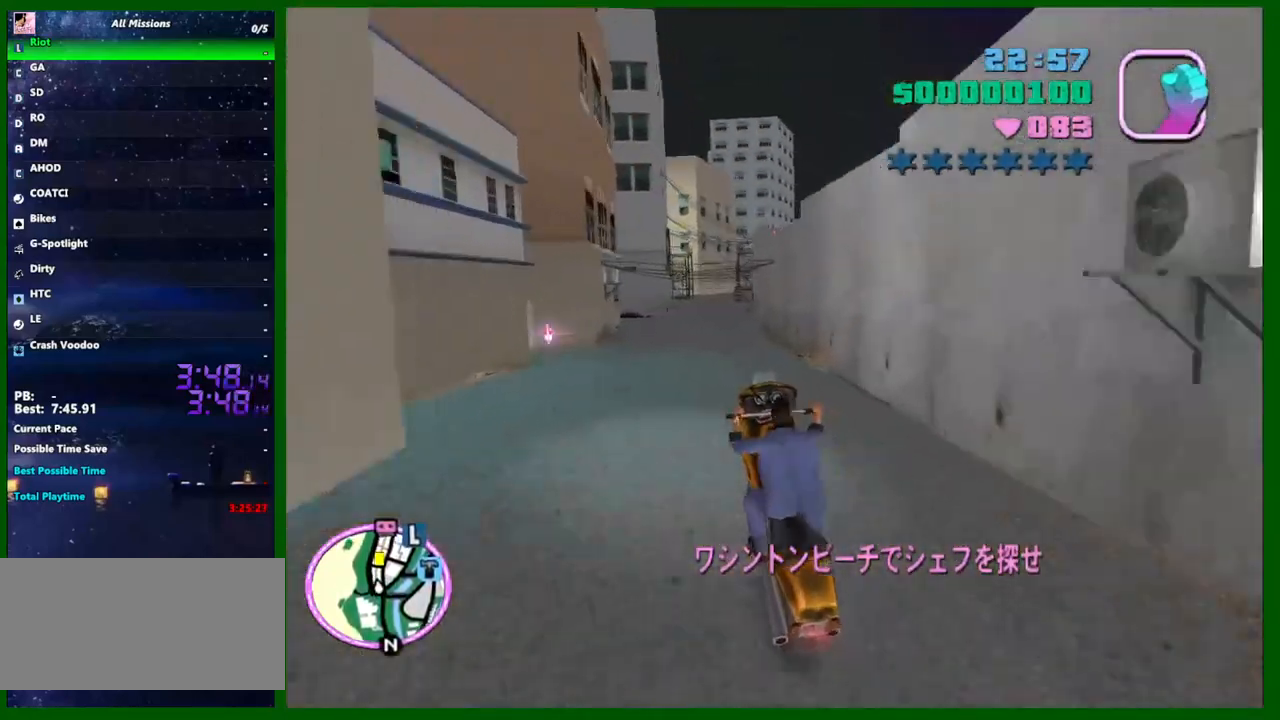
Gameplay with keyboard and mouse; each line is a JSON object with the keys and mouse buttons held at the frame after it. "events" lists presses ("down") and releases ("up") of "1", "2", "3", "4", "5", "a", "c", "caps_lock", "ctrl", "d", "down", "e", "escape", "f", "f1", "f2", "f3", "g", "h", "left", "q", "right", "s", "shift", "space", "tab", "up", "v", "w", "x", "y", "z", "mouse_left", "mouse_middle", "mouse_right", "mouse_wheel_up" and "mouse_wheel_down" between this image and that frame as [ms after this image, input, new state], when the widget could be followed in between. "mouse_left", "mouse_middle", "mouse_right", "mouse_wheel_up", "mouse_wheel_down" = the "left", "middle", "right", "wheel_up", "wheel_down" buttons of the "mouse" list. No other keys are recorded. Not read: mouse_move.
{"keys": ["w"], "mouse": ["right"], "events": [[83, "a", "down"], [167, "mouse_right", "down"], [367, "a", "up"], [367, "mouse_right", "up"], [450, "mouse_right", "down"]]}
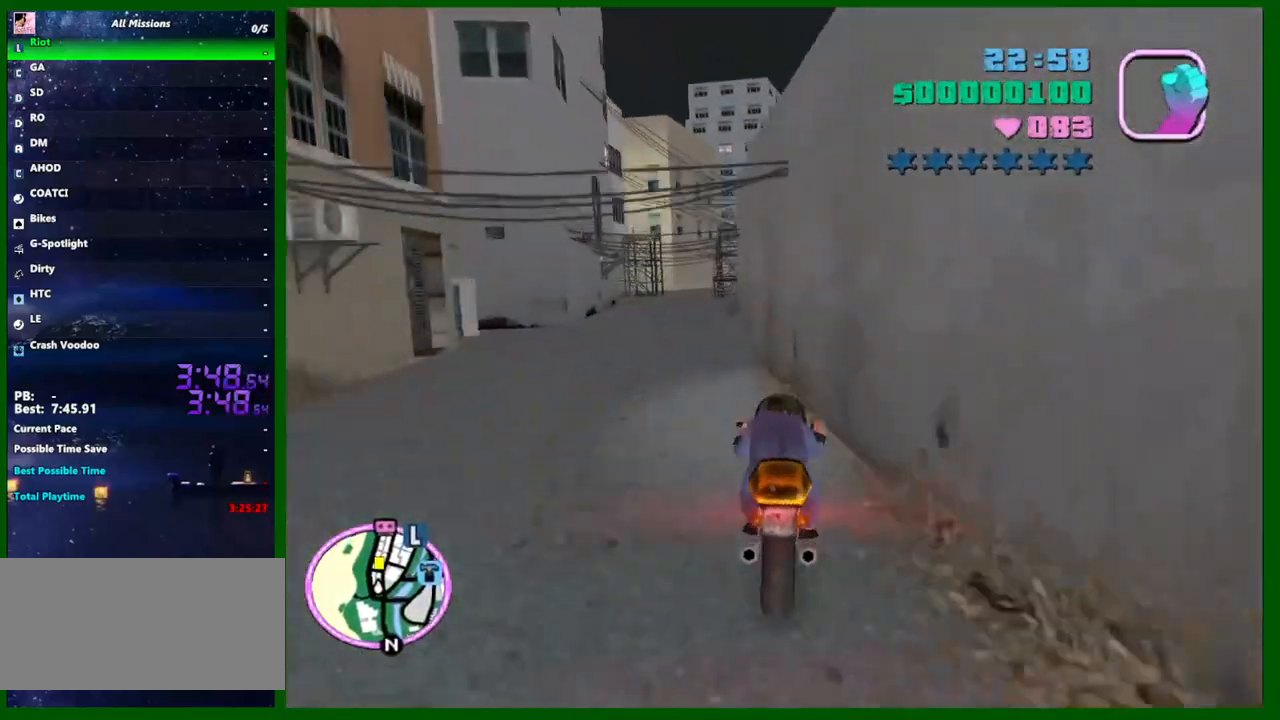
{"keys": ["w"], "mouse": ["right"], "events": [[50, "a", "down"], [200, "mouse_right", "up"], [383, "a", "up"], [383, "d", "down"], [417, "mouse_right", "down"], [467, "d", "up"]]}
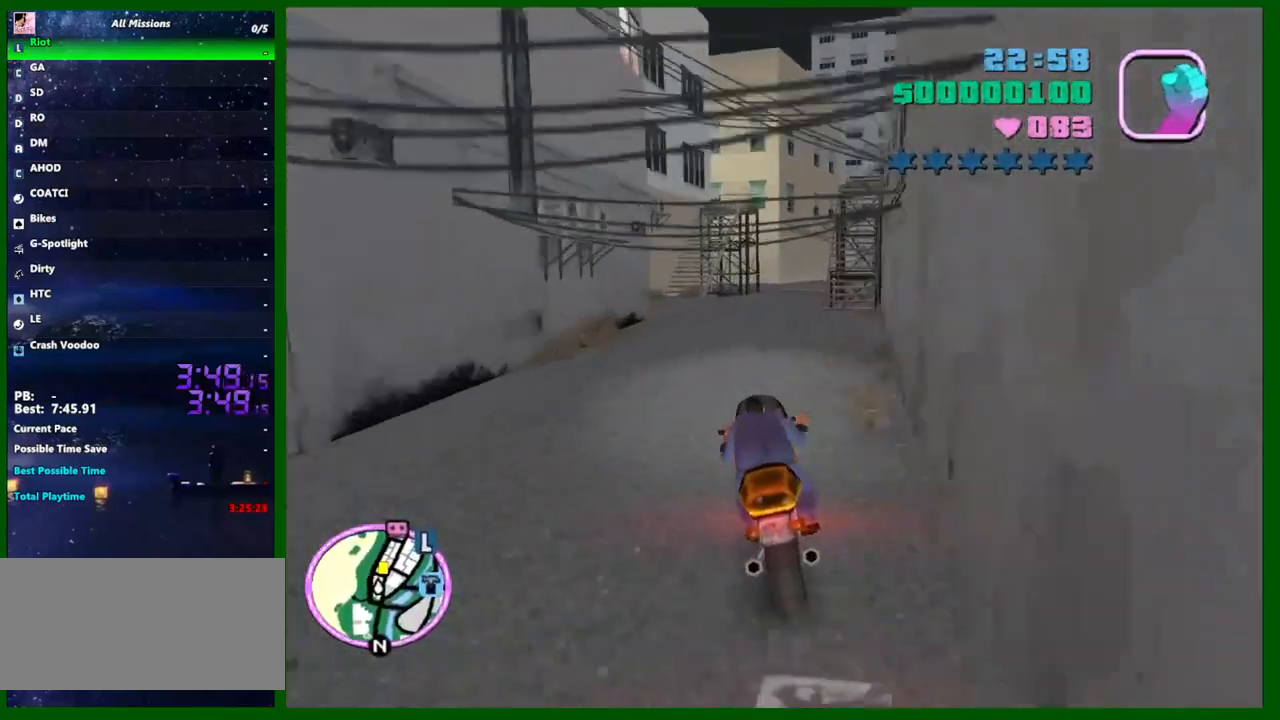
{"keys": ["d", "w"], "mouse": [], "events": [[17, "a", "down"], [67, "mouse_right", "up"], [150, "a", "up"], [200, "d", "down"], [350, "mouse_right", "down"], [400, "d", "up"], [433, "d", "down"], [483, "mouse_right", "up"]]}
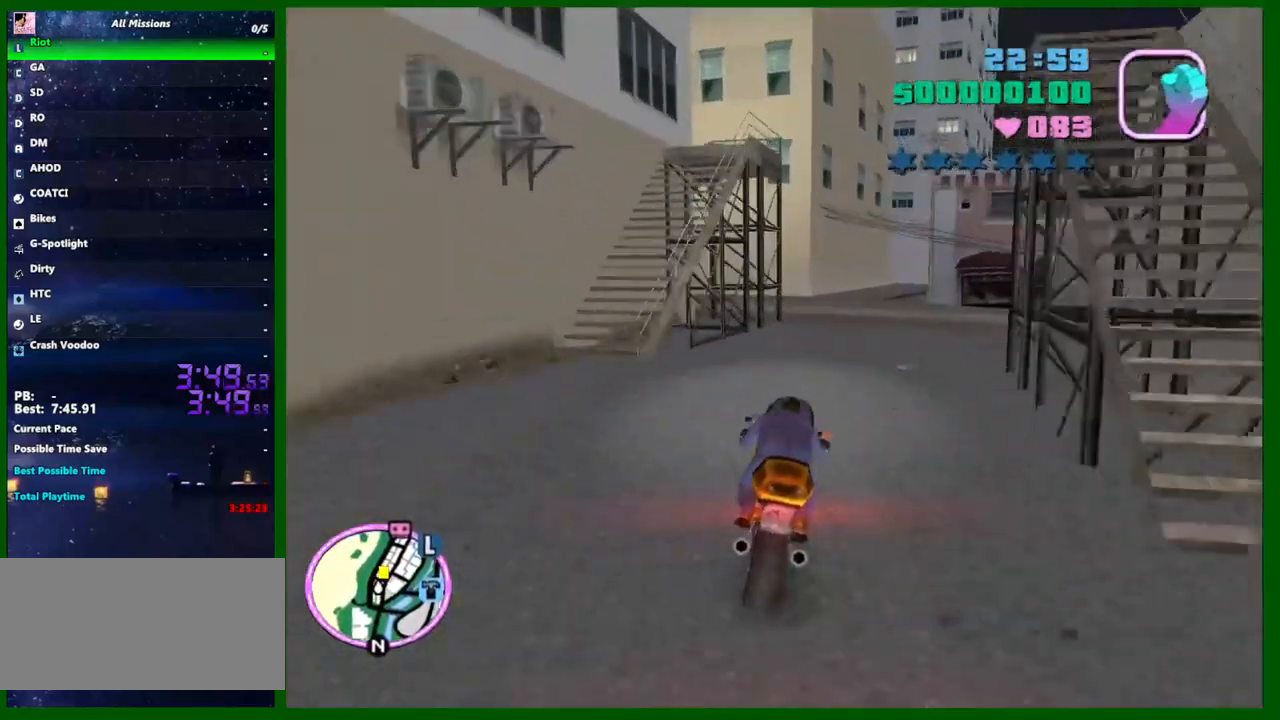
{"keys": ["d", "w"], "mouse": [], "events": []}
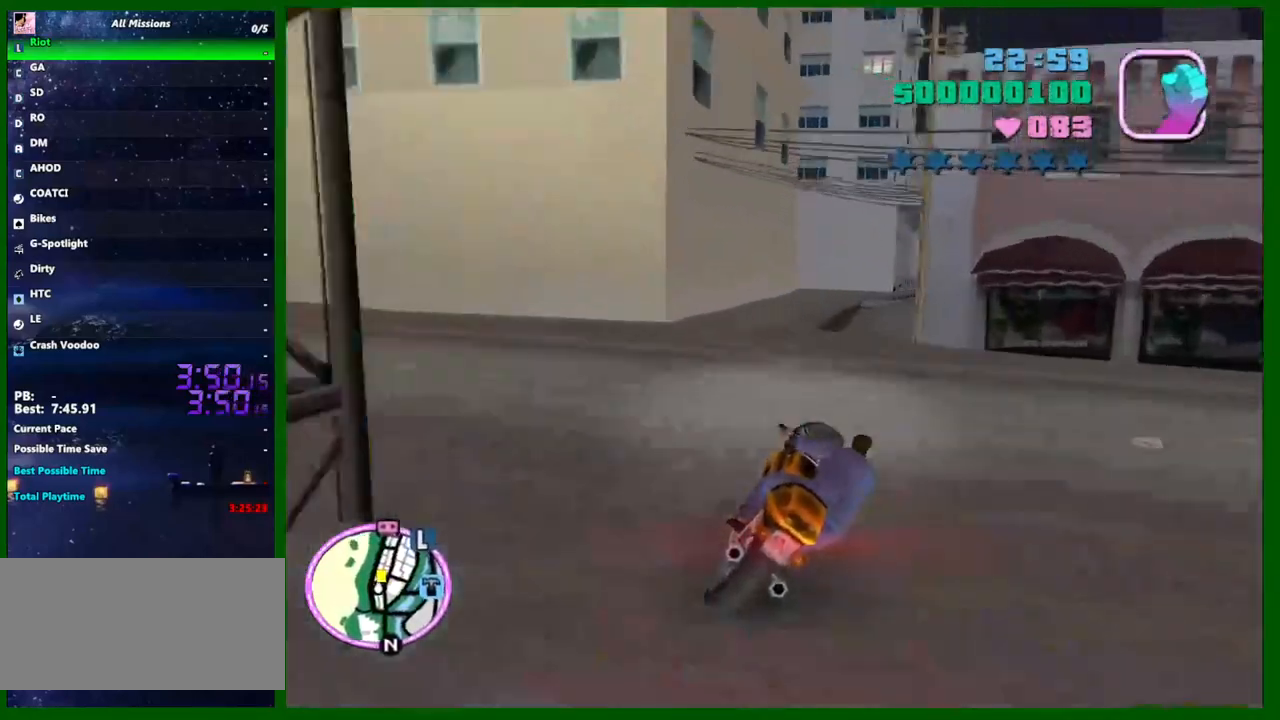
{"keys": ["w"], "mouse": [], "events": [[383, "d", "up"], [383, "mouse_right", "down"], [467, "mouse_right", "up"]]}
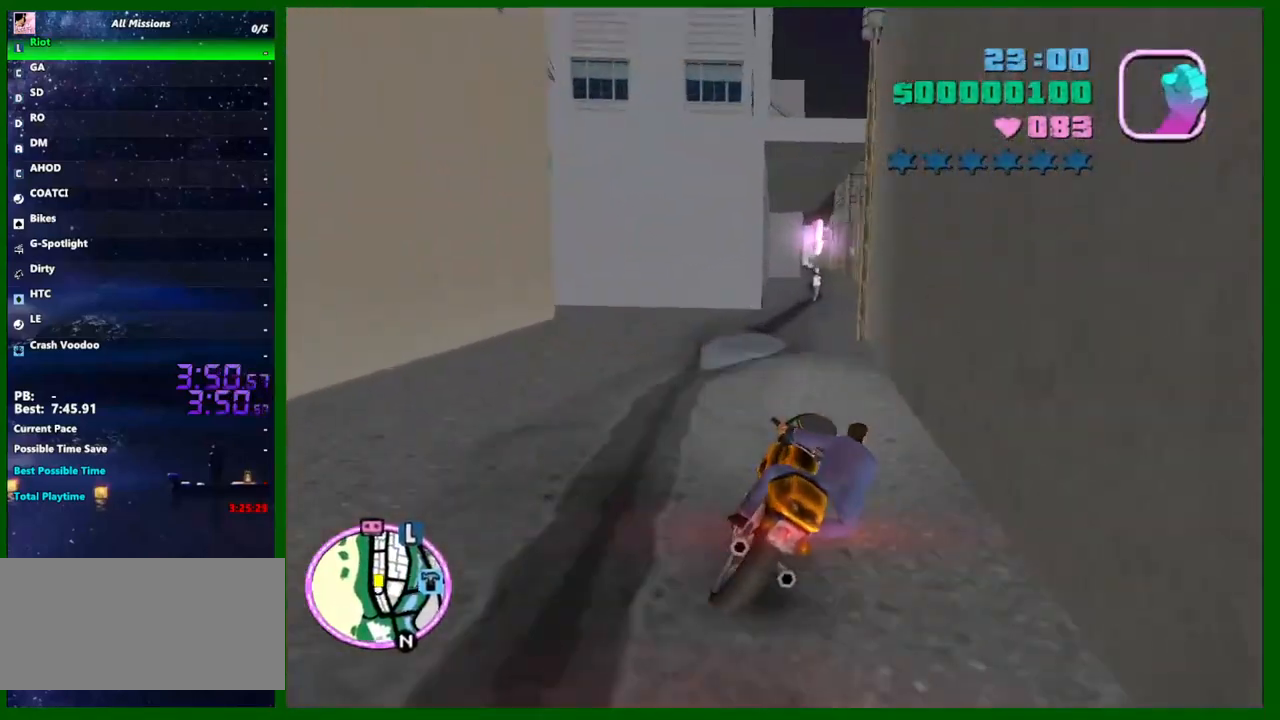
{"keys": ["f"], "mouse": [], "events": [[67, "d", "down"], [250, "d", "up"], [300, "w", "up"], [400, "f", "down"], [433, "f", "up"], [483, "f", "down"]]}
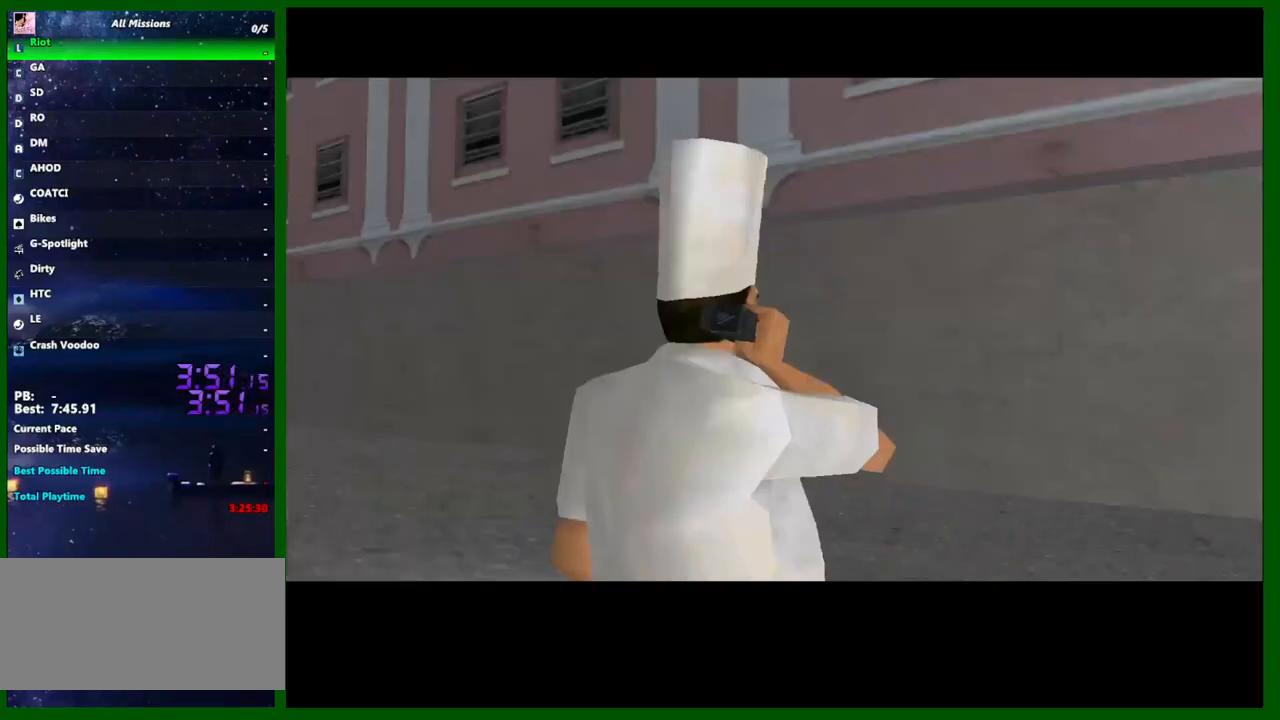
{"keys": [], "mouse": [], "events": [[83, "f", "up"]]}
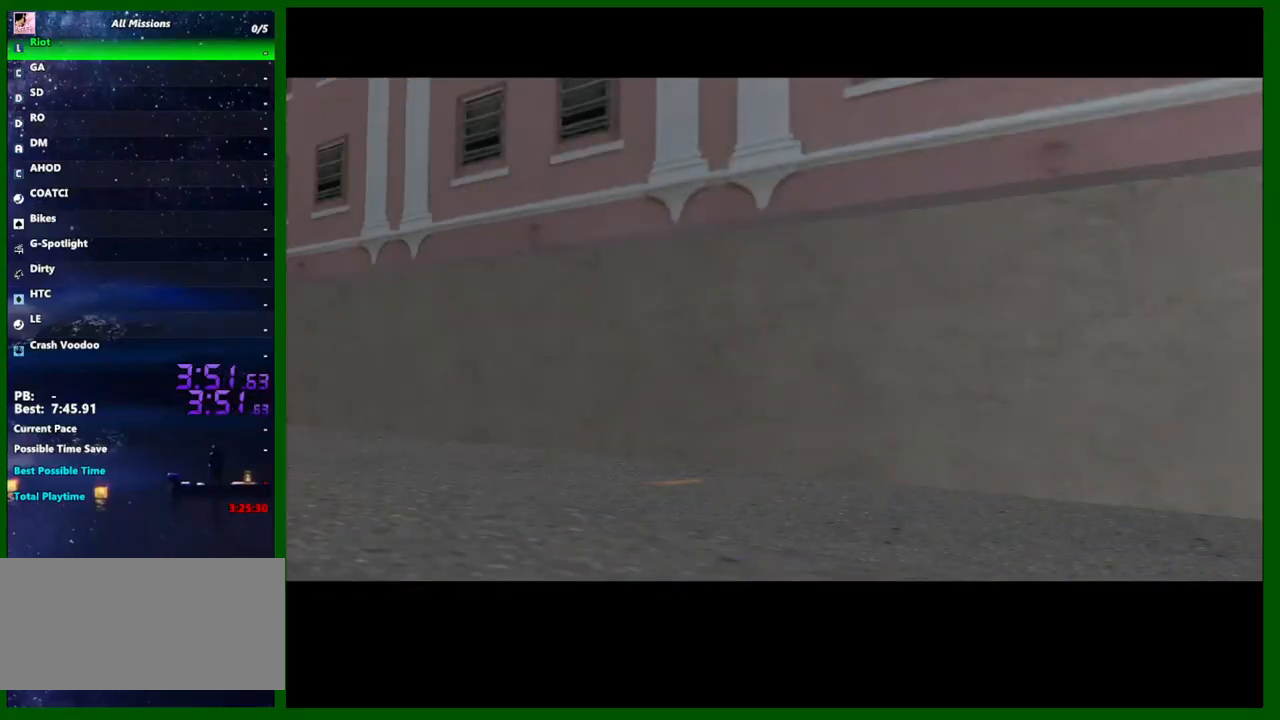
{"keys": [], "mouse": [], "events": []}
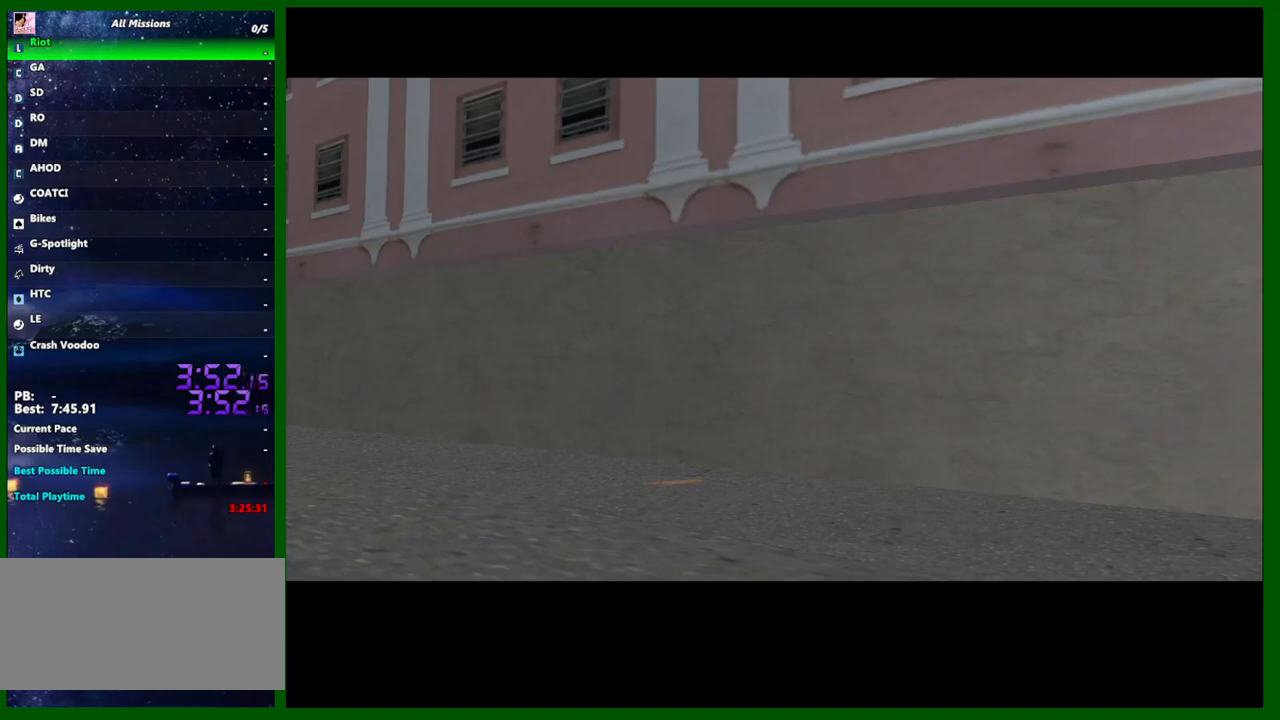
{"keys": [], "mouse": [], "events": []}
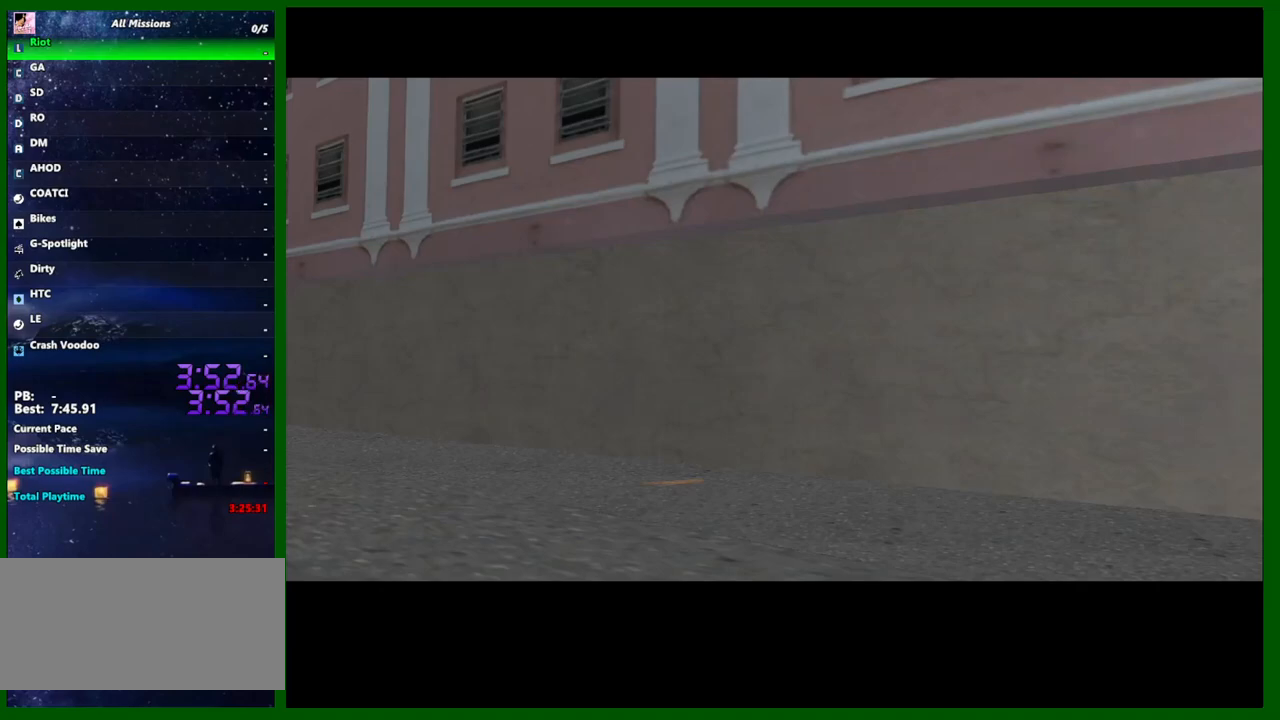
{"keys": [], "mouse": [], "events": []}
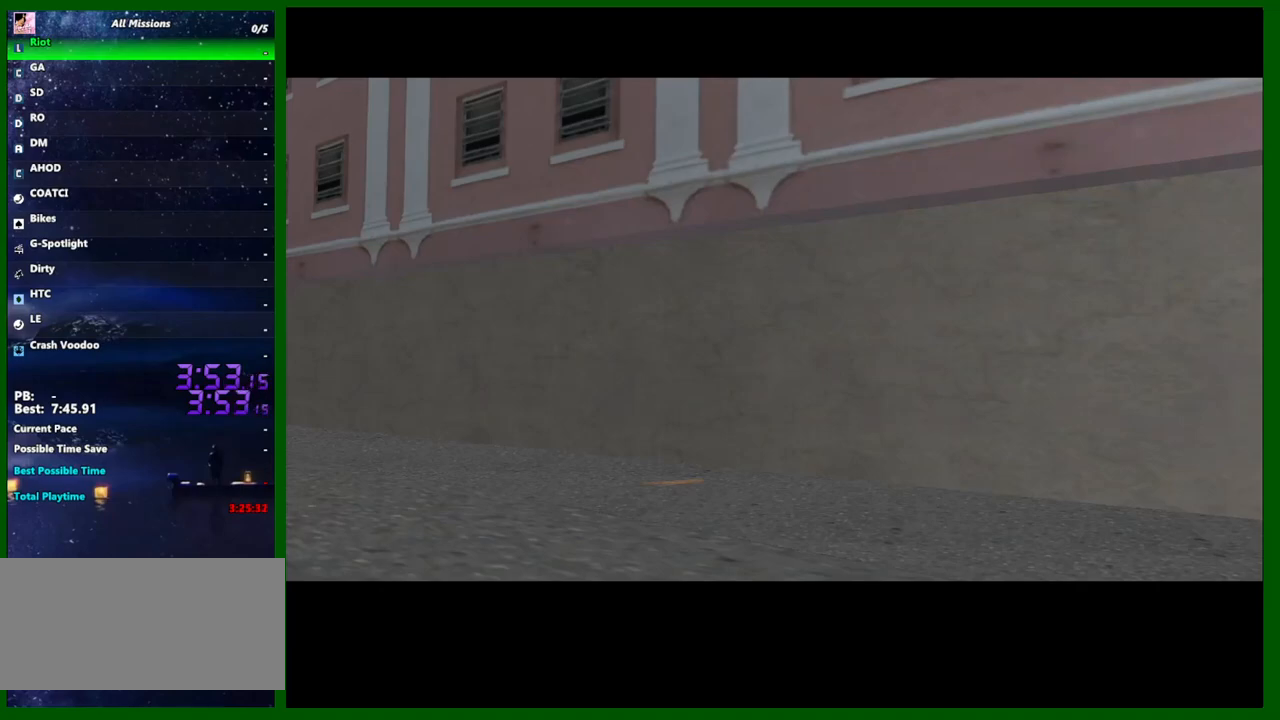
{"keys": ["w"], "mouse": [], "events": [[417, "w", "down"]]}
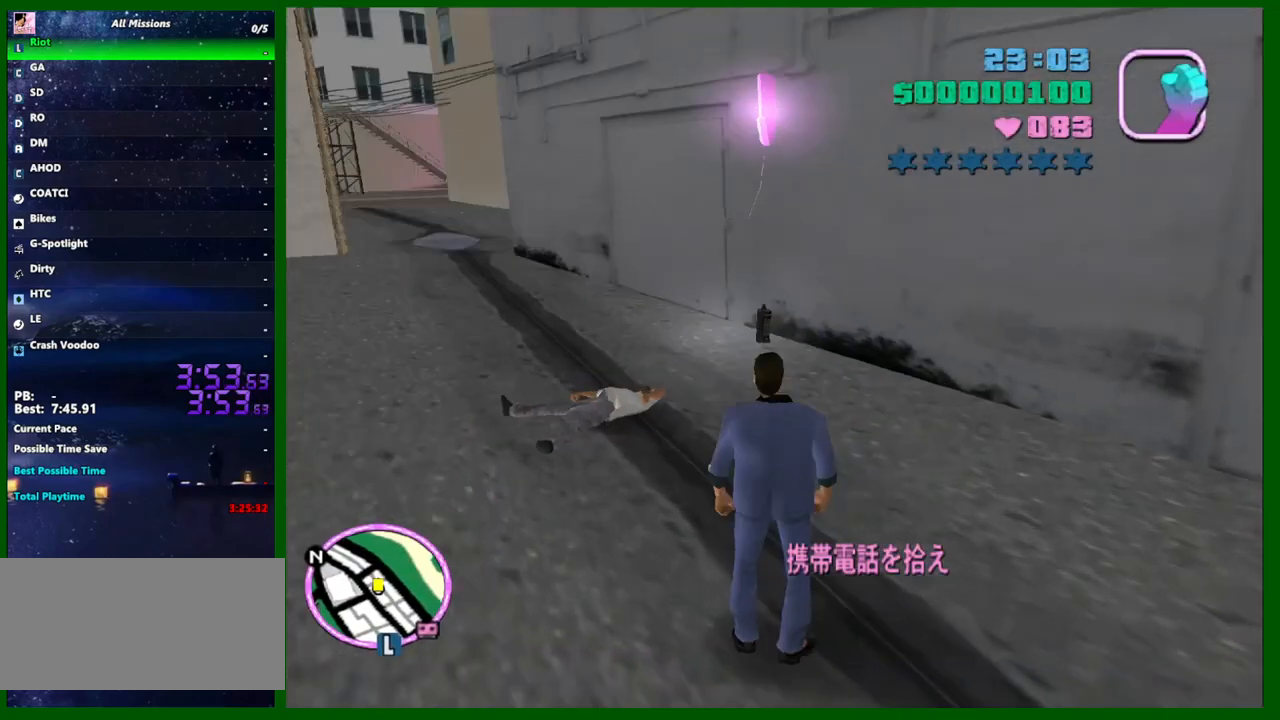
{"keys": ["w"], "mouse": [], "events": [[200, "space", "down"], [300, "space", "up"]]}
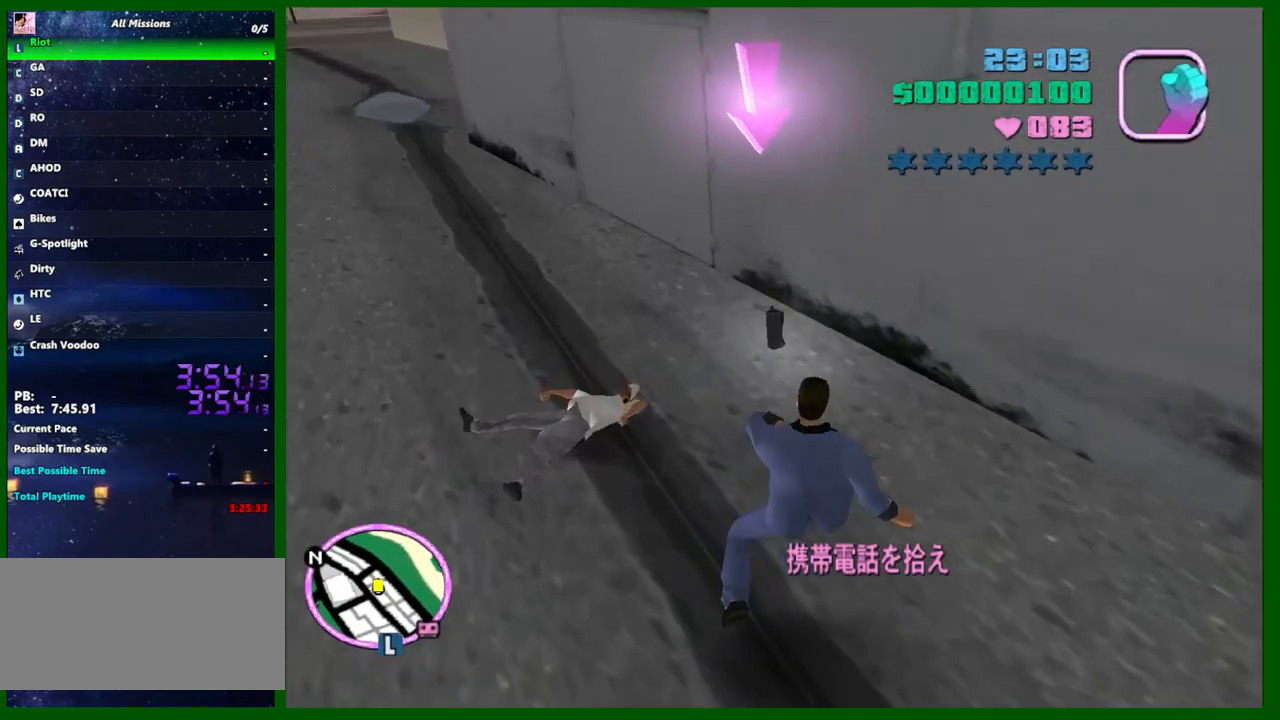
{"keys": ["w"], "mouse": [], "events": [[267, "f3", "down"], [367, "f3", "up"]]}
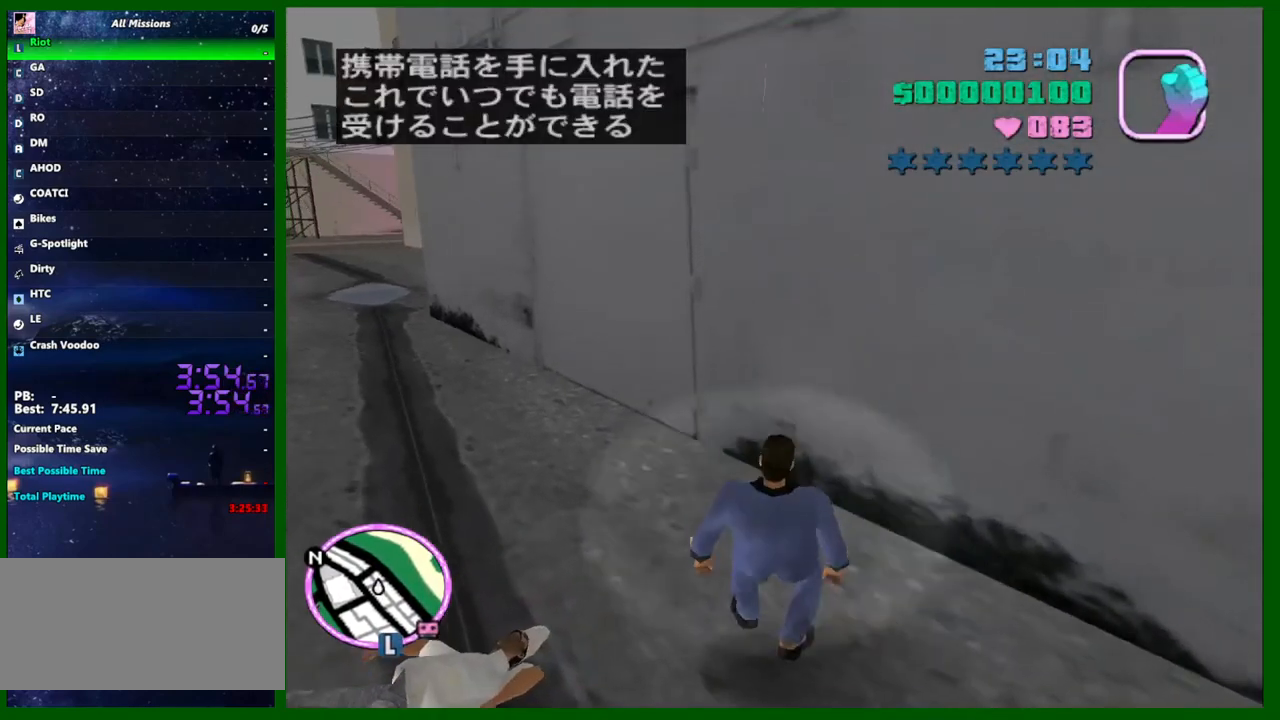
{"keys": ["shift"], "mouse": [], "events": [[133, "w", "up"], [433, "shift", "down"]]}
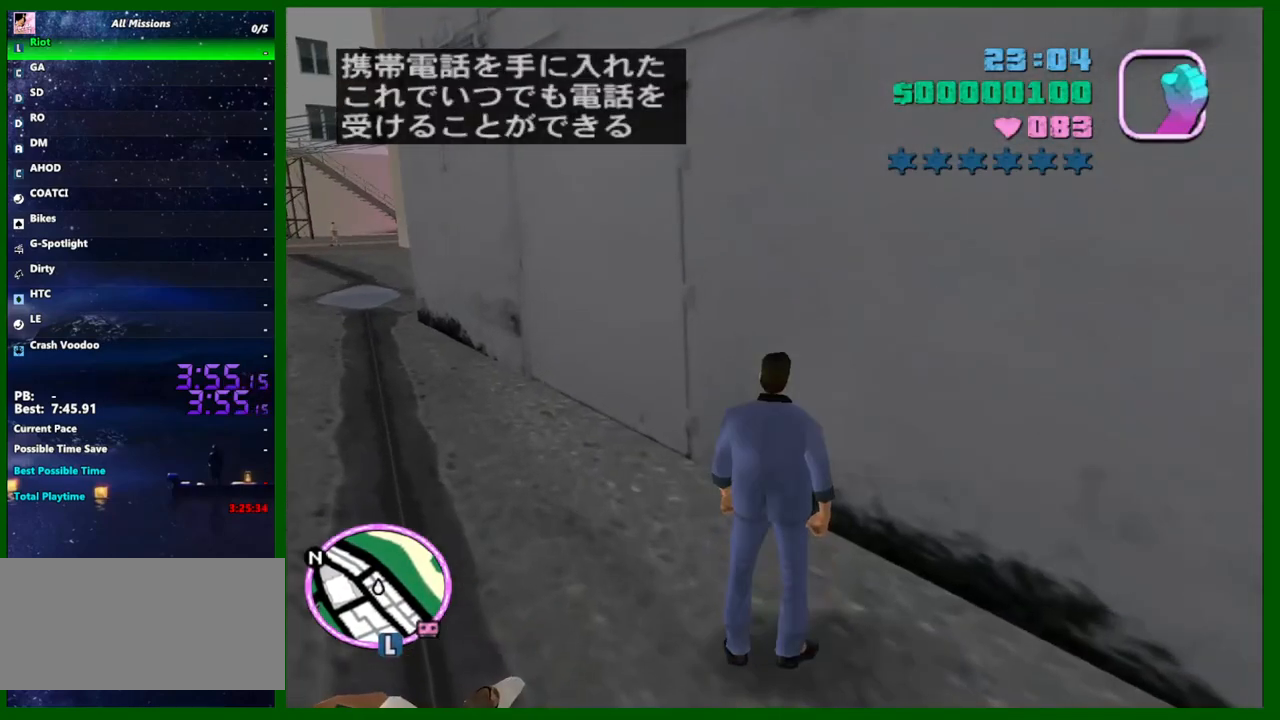
{"keys": [], "mouse": [], "events": [[17, "shift", "up"], [117, "shift", "down"], [150, "shift", "up"], [250, "shift", "down"], [350, "shift", "up"], [433, "shift", "down"], [483, "shift", "up"]]}
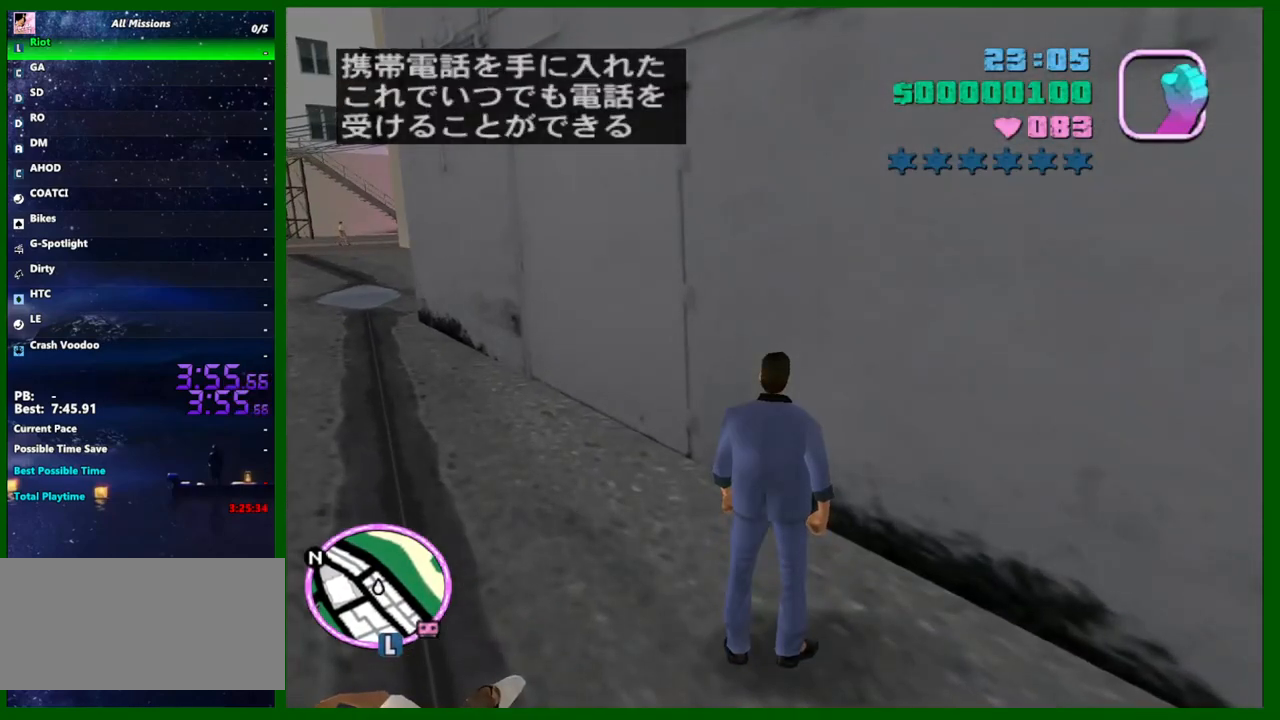
{"keys": [], "mouse": [], "events": [[83, "shift", "down"], [183, "shift", "up"], [217, "shift", "down"], [317, "shift", "up"], [417, "shift", "down"], [450, "shift", "up"]]}
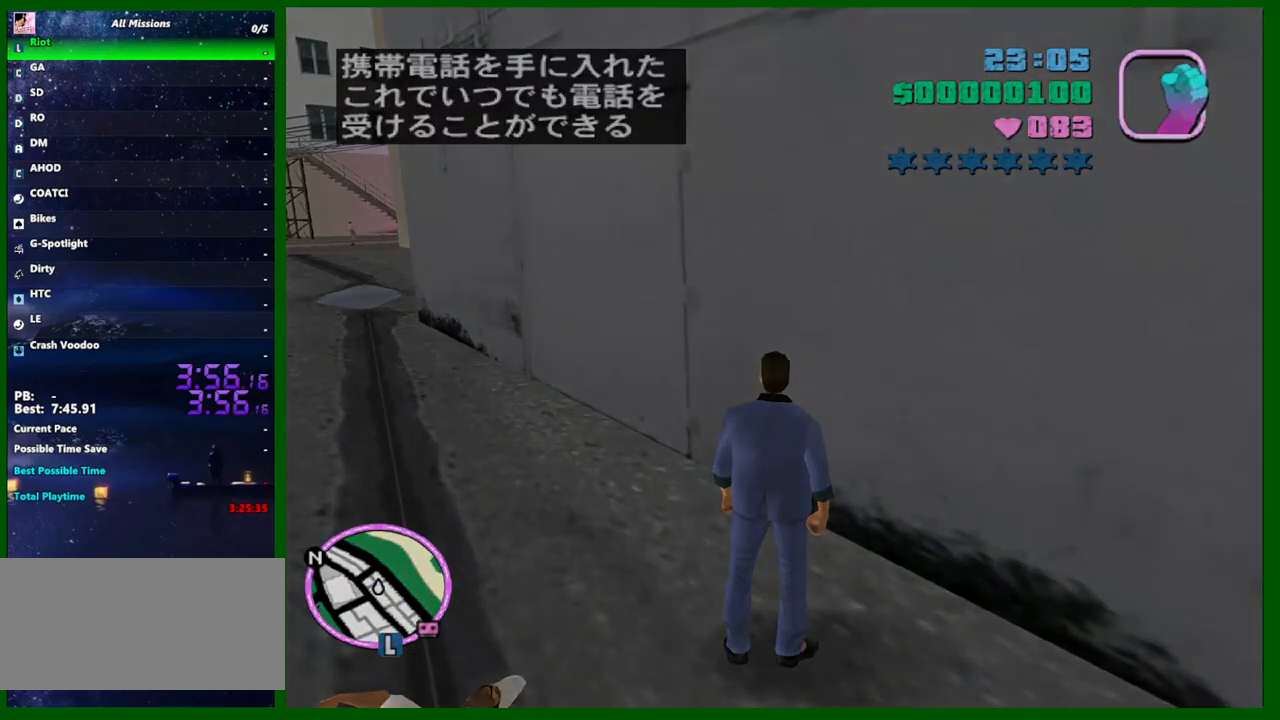
{"keys": [], "mouse": [], "events": [[50, "shift", "down"], [150, "shift", "up"], [233, "shift", "down"], [283, "shift", "up"], [383, "shift", "down"], [467, "shift", "up"]]}
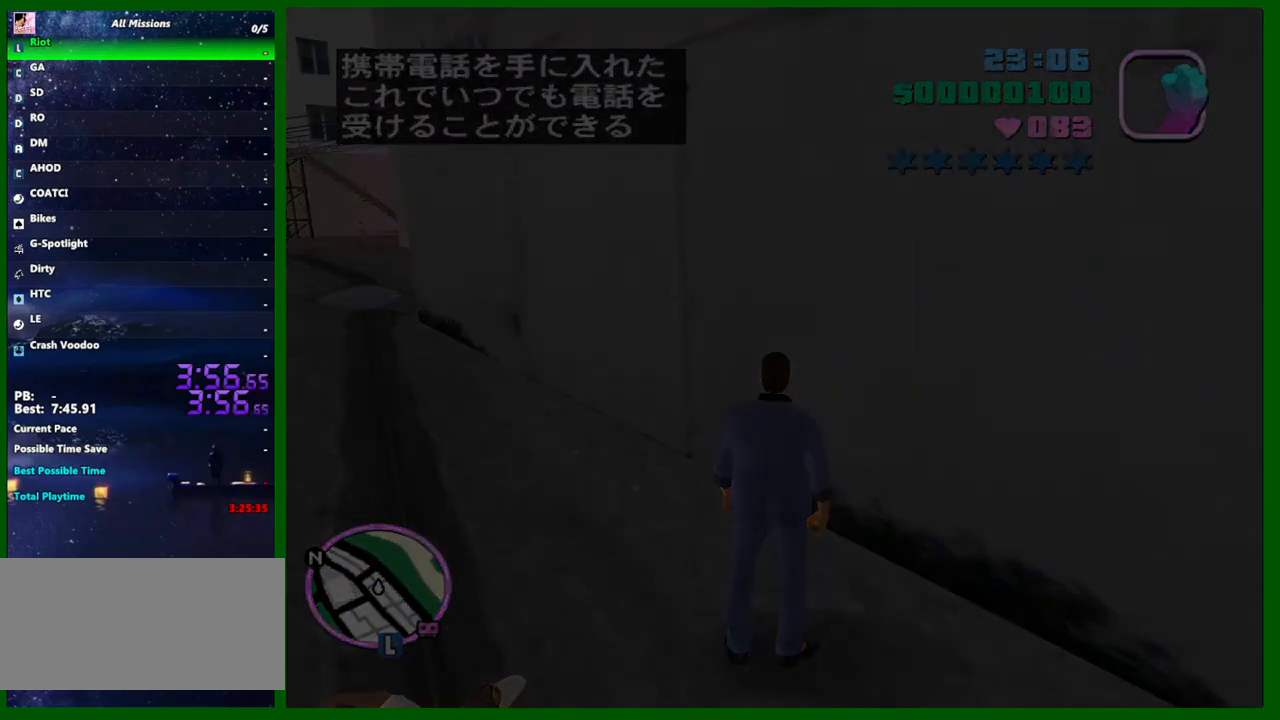
{"keys": ["shift"], "mouse": [], "events": [[17, "shift", "down"], [117, "shift", "up"], [200, "shift", "down"], [300, "shift", "up"], [350, "shift", "down"], [433, "shift", "up"], [483, "shift", "down"]]}
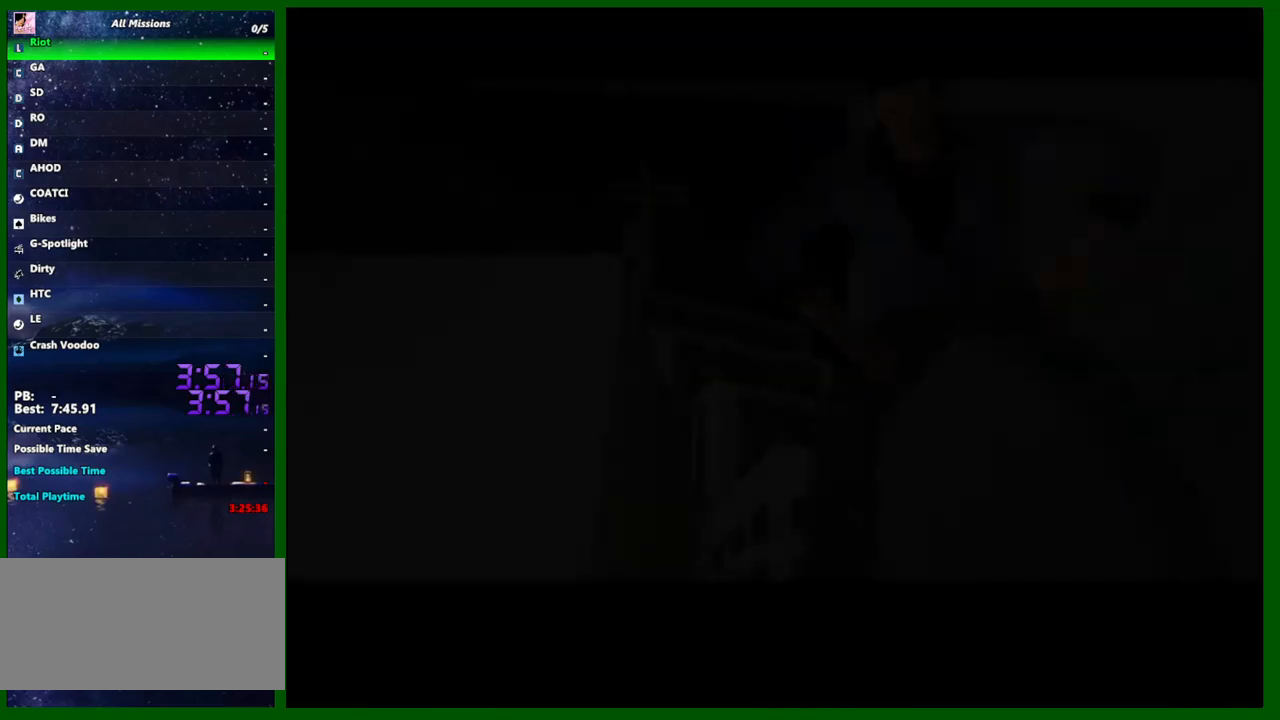
{"keys": [], "mouse": [], "events": [[83, "shift", "up"], [133, "shift", "down"], [217, "shift", "up"]]}
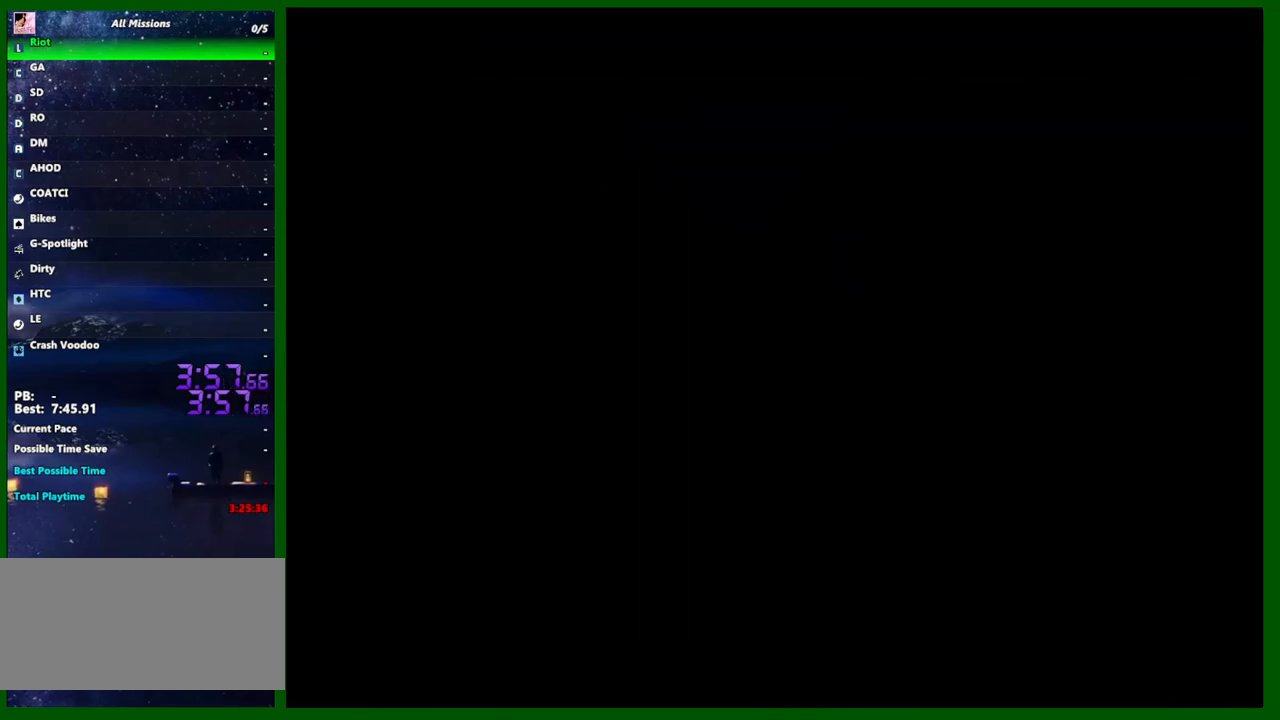
{"keys": ["w"], "mouse": [], "events": [[233, "w", "down"]]}
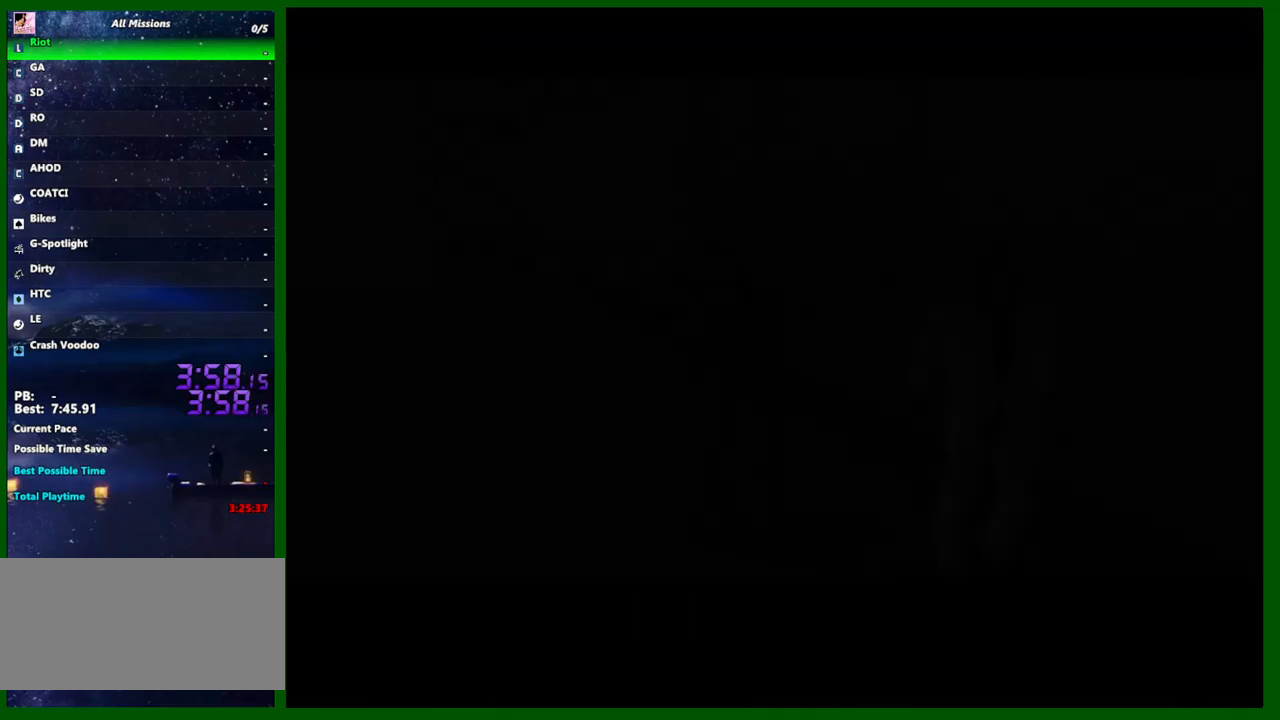
{"keys": ["shift", "w"], "mouse": [], "events": [[167, "shift", "down"]]}
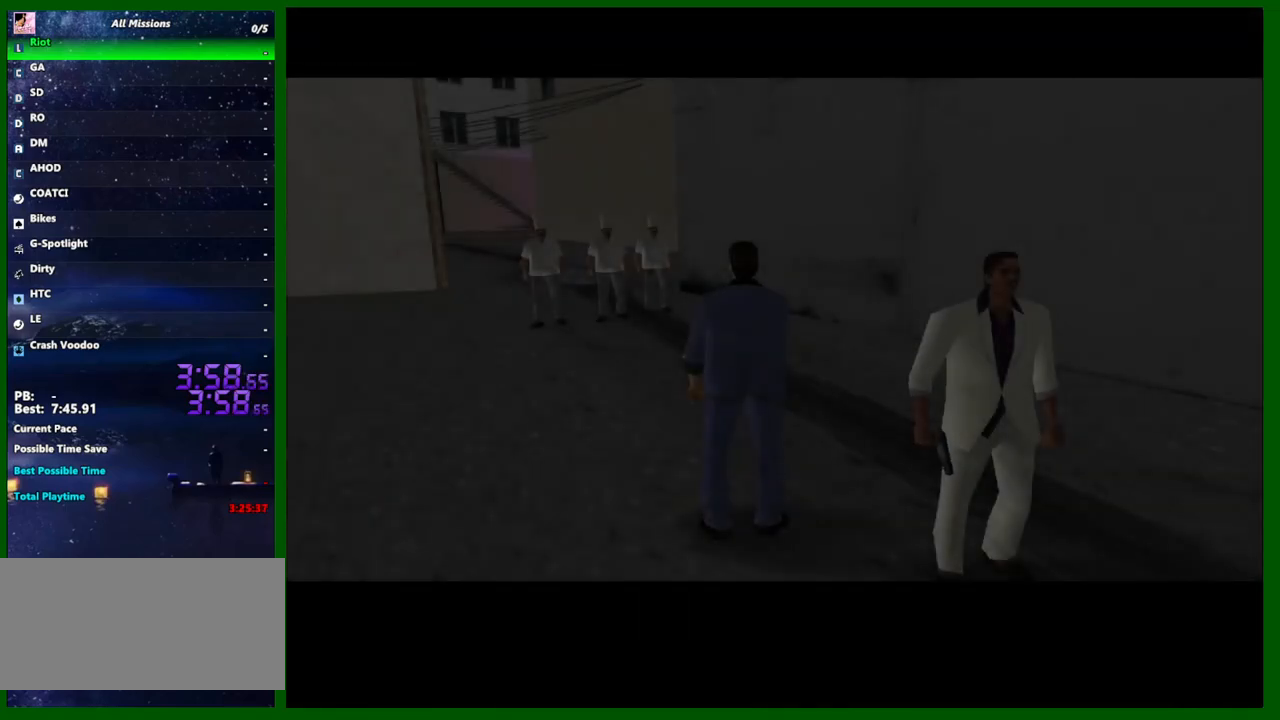
{"keys": ["shift", "w"], "mouse": [], "events": []}
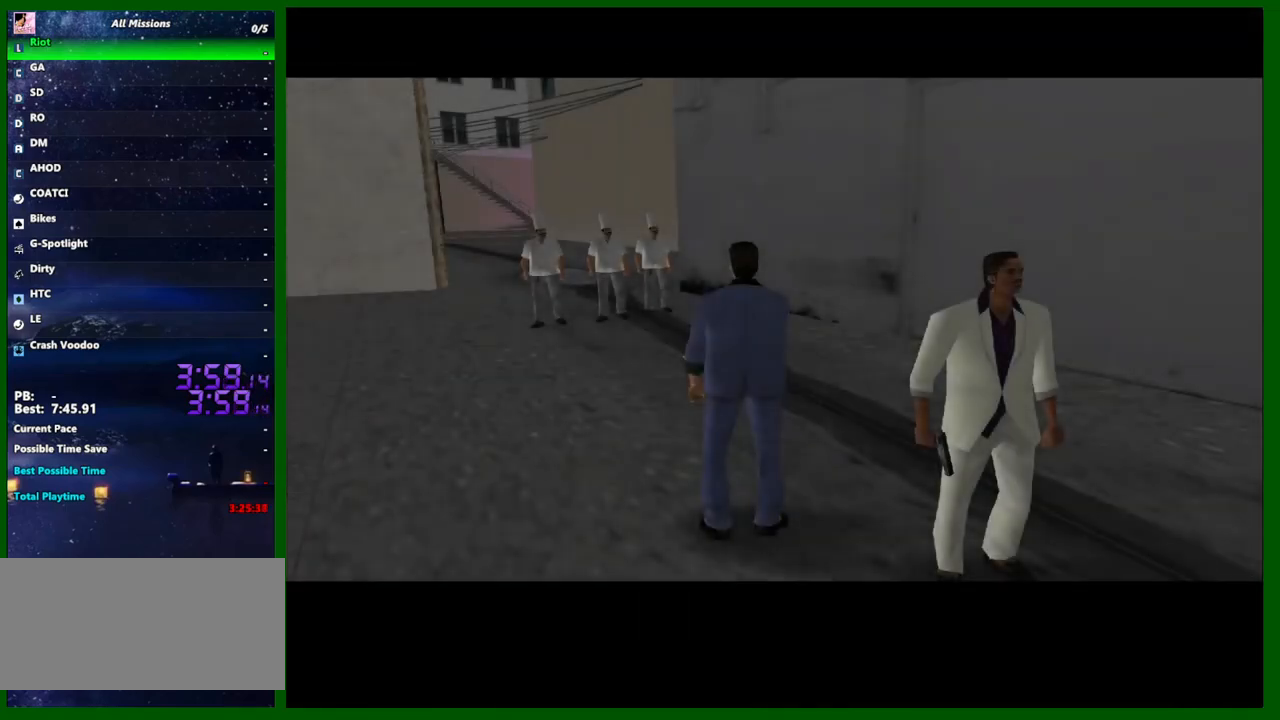
{"keys": ["shift", "w"], "mouse": [], "events": []}
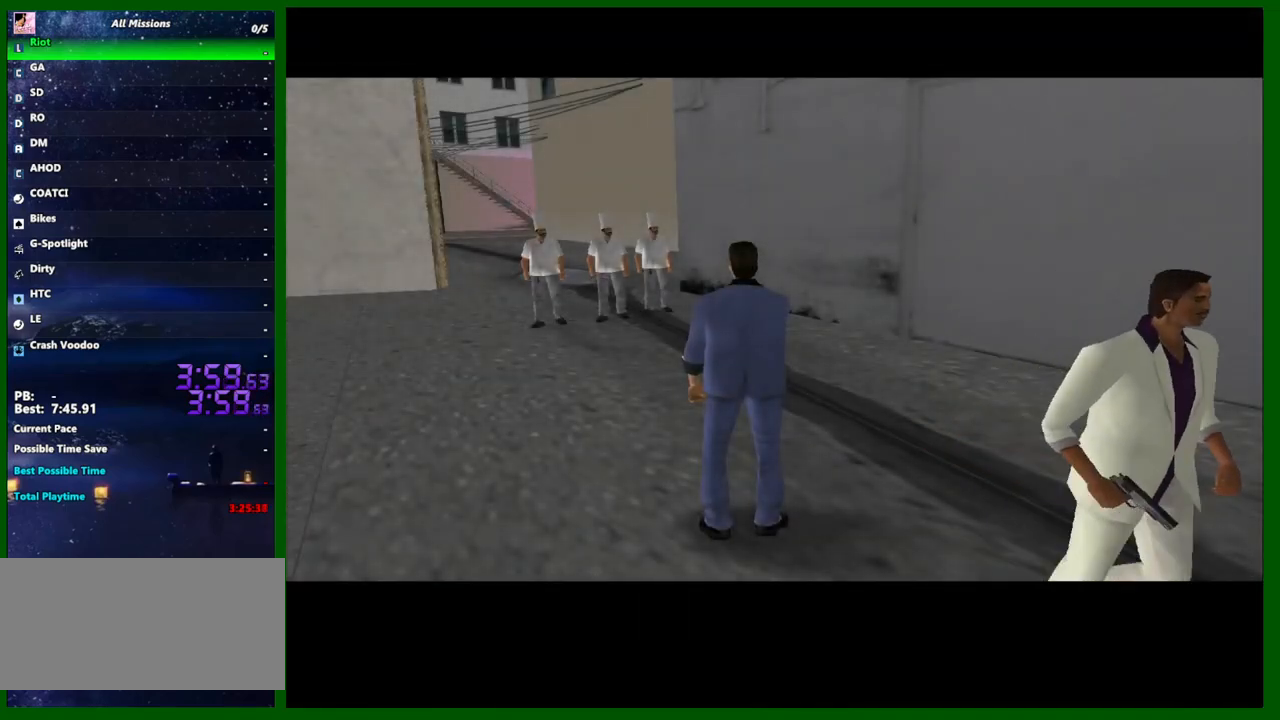
{"keys": ["shift", "w"], "mouse": [], "events": []}
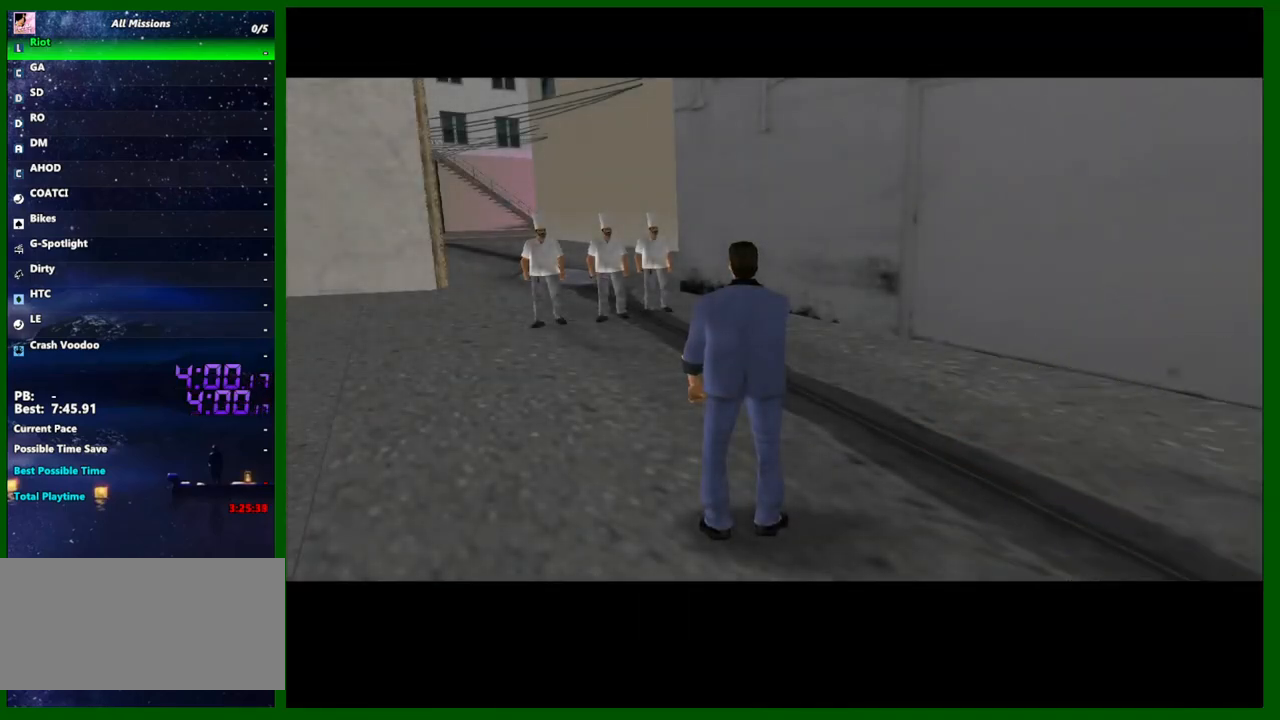
{"keys": ["shift", "w"], "mouse": [], "events": []}
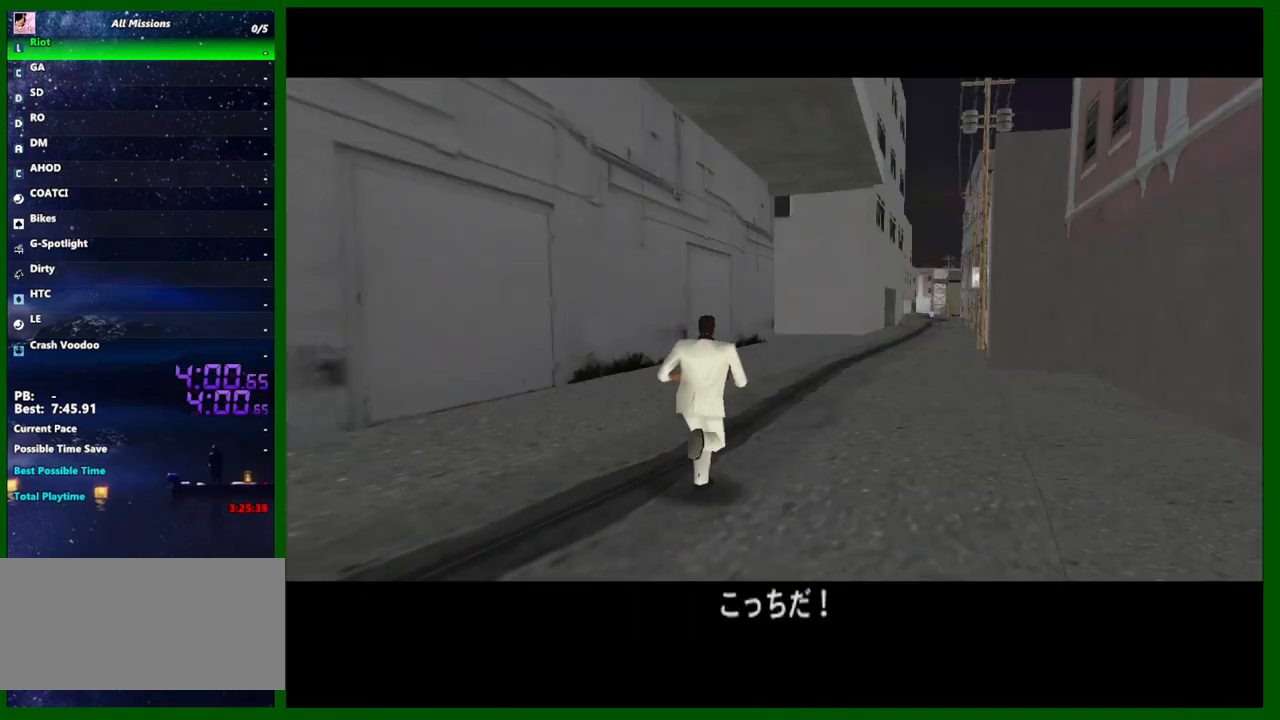
{"keys": ["shift", "w"], "mouse": [], "events": [[233, "f3", "down"], [283, "f3", "up"]]}
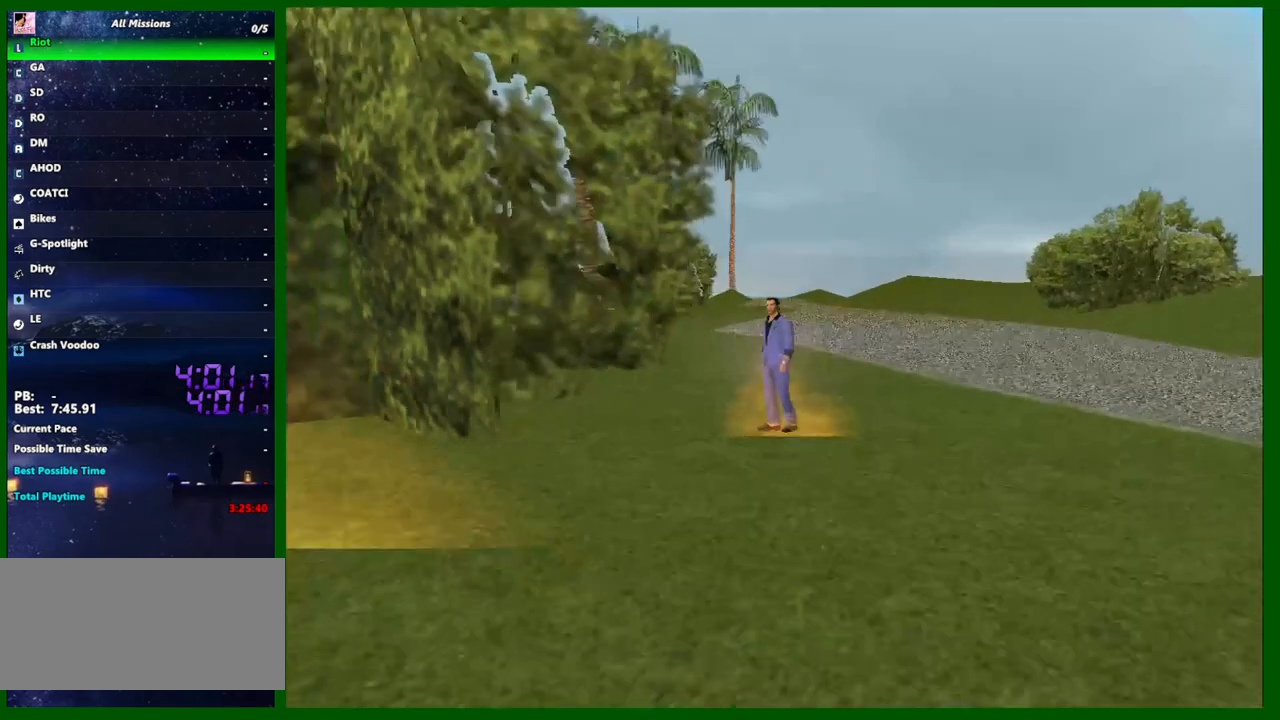
{"keys": ["shift", "w"], "mouse": [], "events": []}
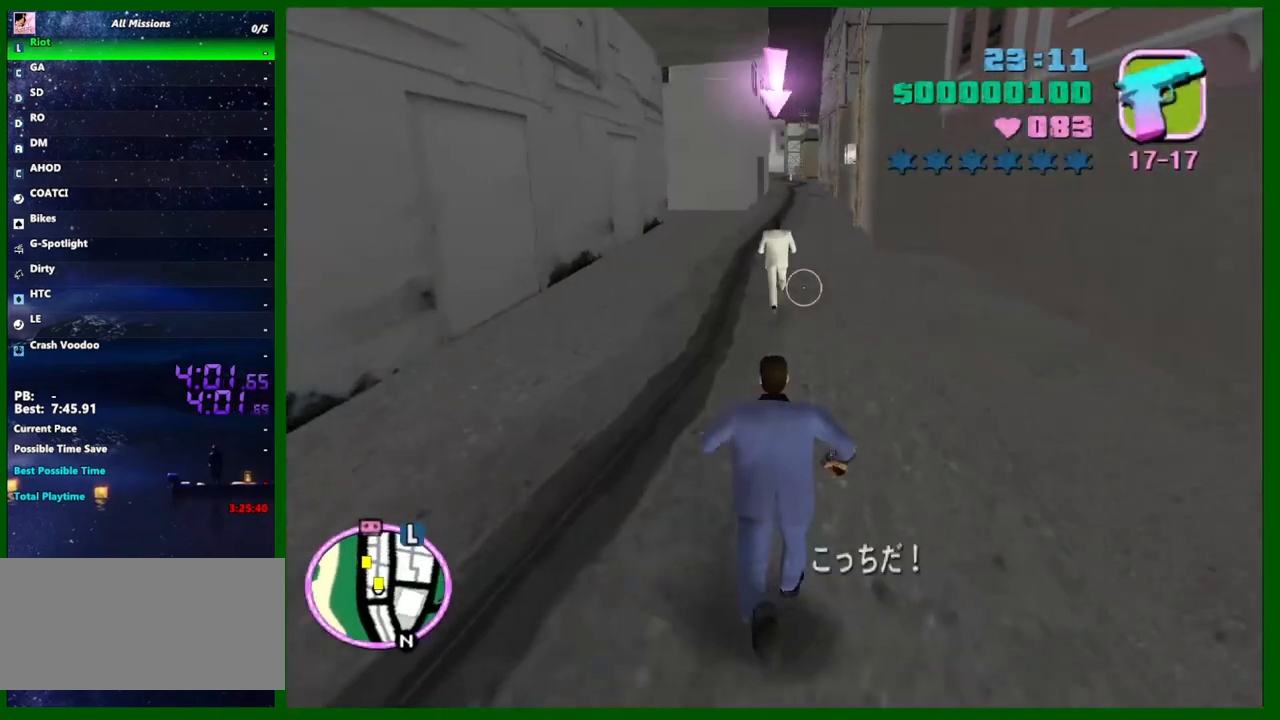
{"keys": ["d", "w"], "mouse": [], "events": [[267, "d", "down"], [500, "shift", "up"]]}